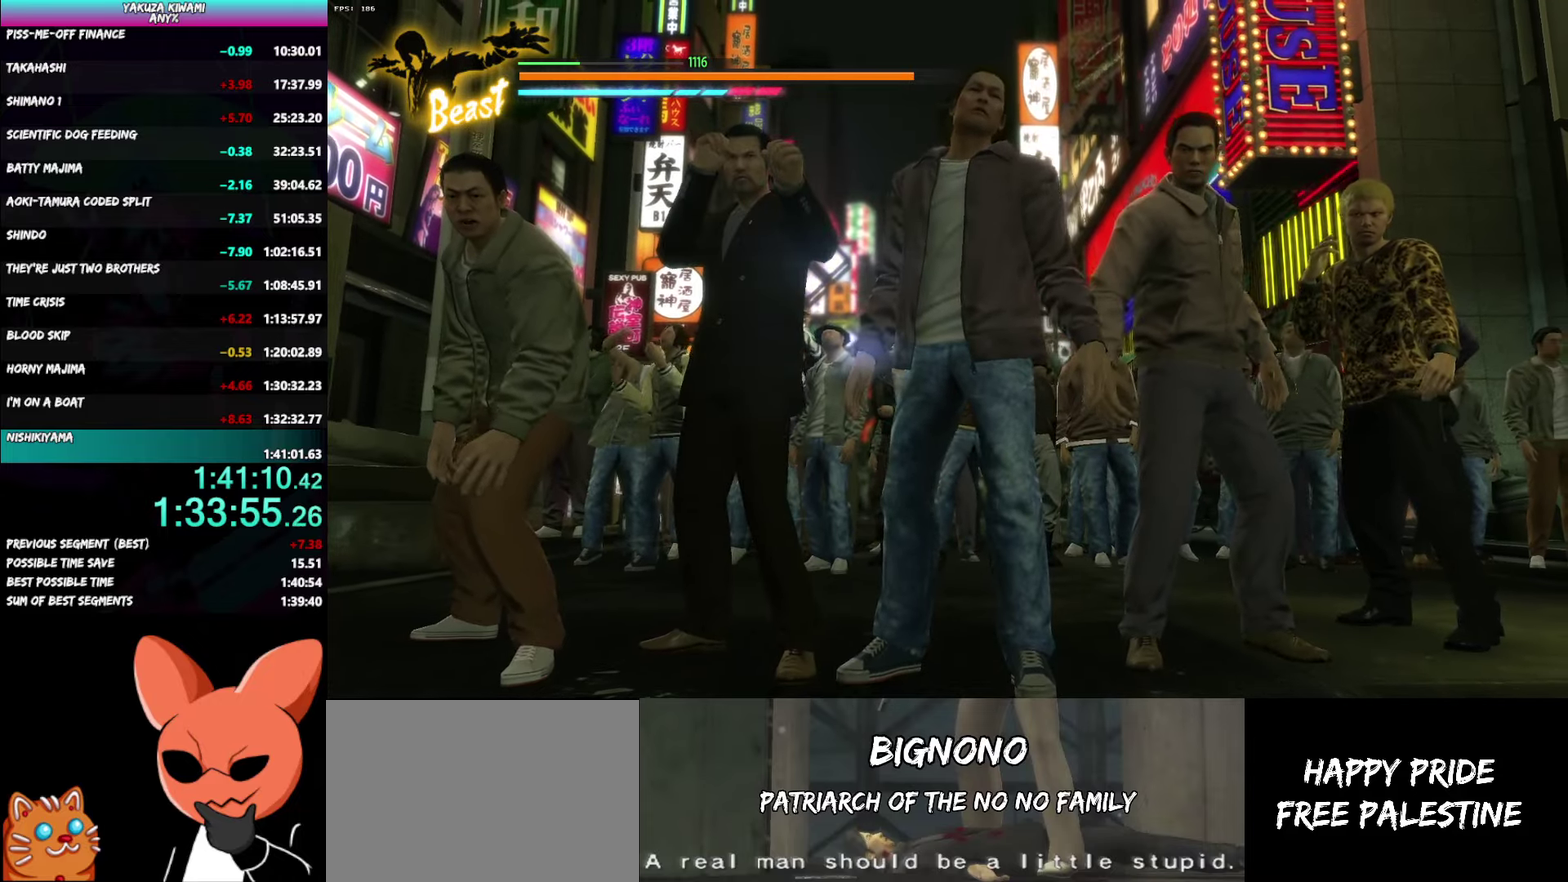
Gameplay with a controller (Xbox layout); each line is a JSON object with the inputs held at the frame after it. "events" lists button and stick changes between this image and that frame as [ms after this image, input, new state], when the widget could be followed in between.
{"buttons": ["R1"], "left_stick": "center", "right_stick": "center", "events": []}
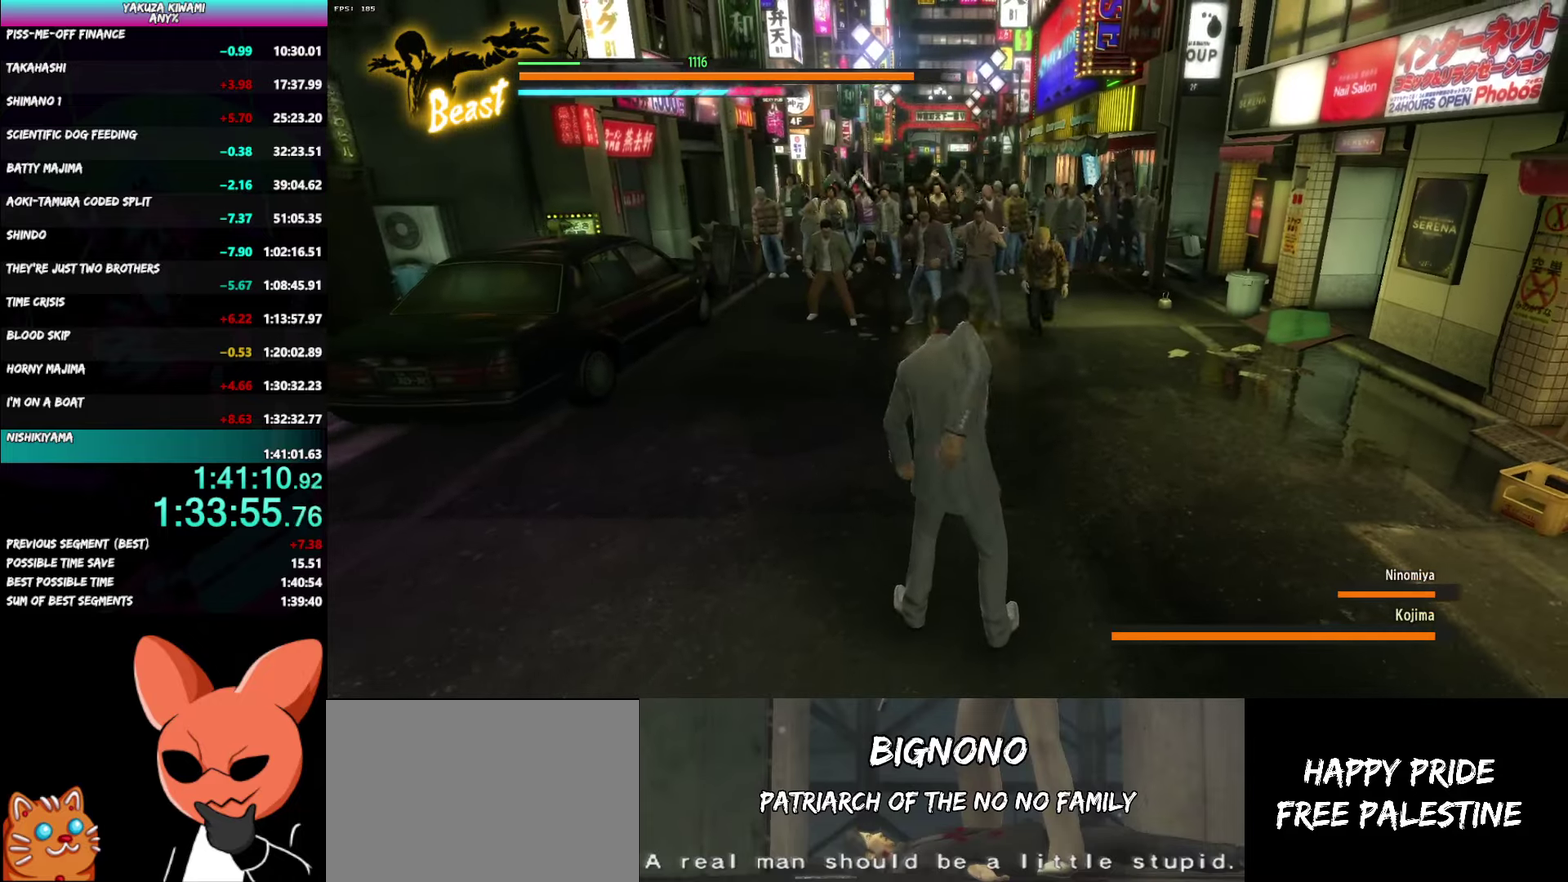
{"buttons": ["Y", "R1"], "left_stick": "center", "right_stick": "center", "events": [[150, "Y", "down"], [250, "Y", "up"], [300, "Y", "down"], [383, "Y", "up"], [467, "Y", "down"]]}
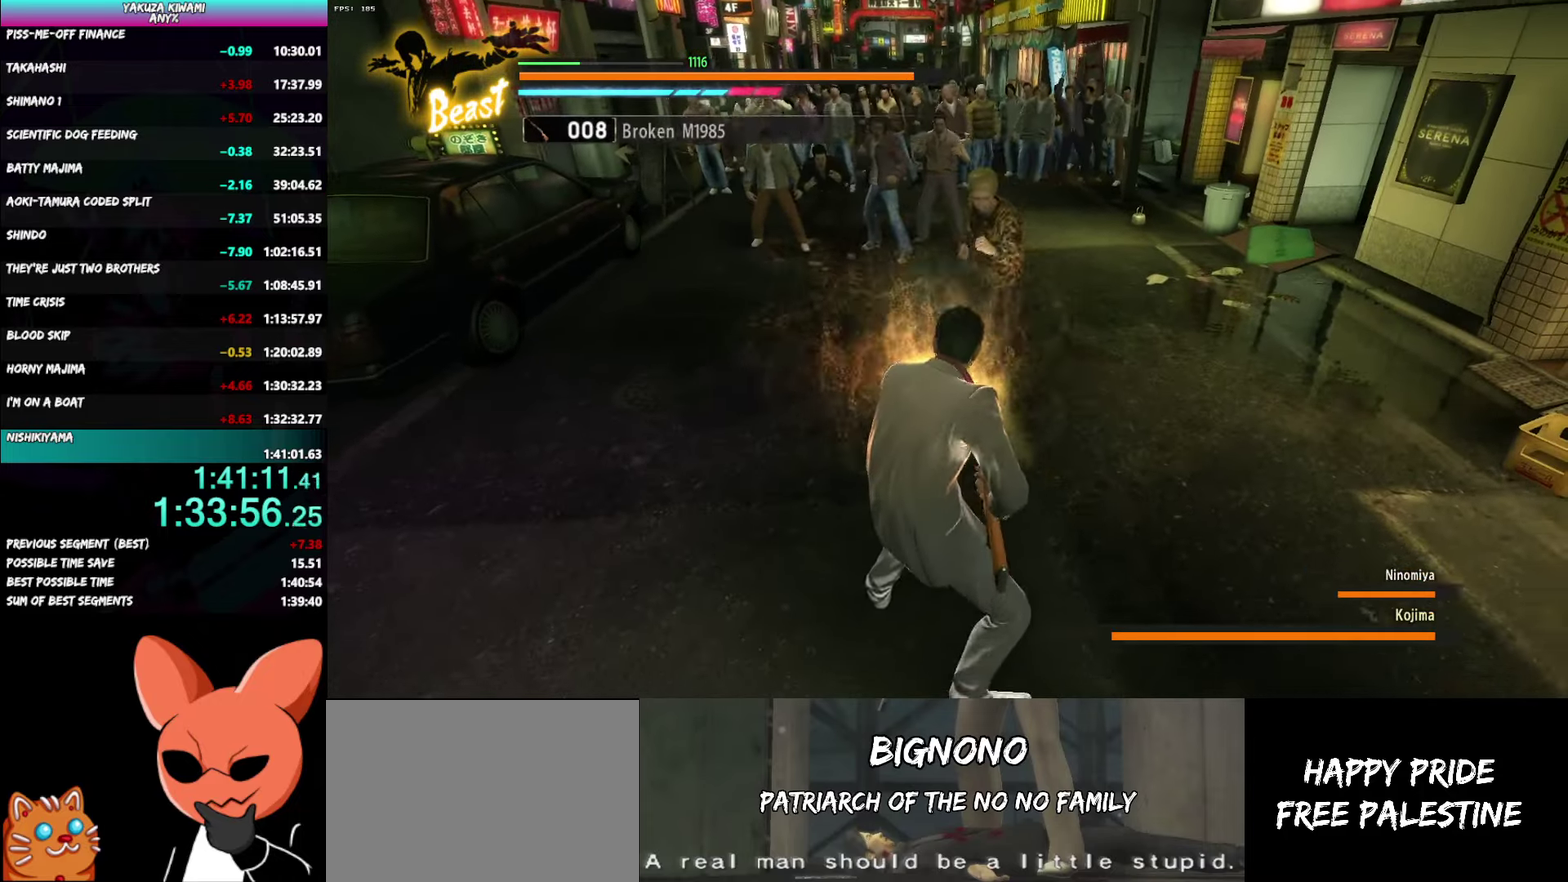
{"buttons": [], "left_stick": "up", "right_stick": "center"}
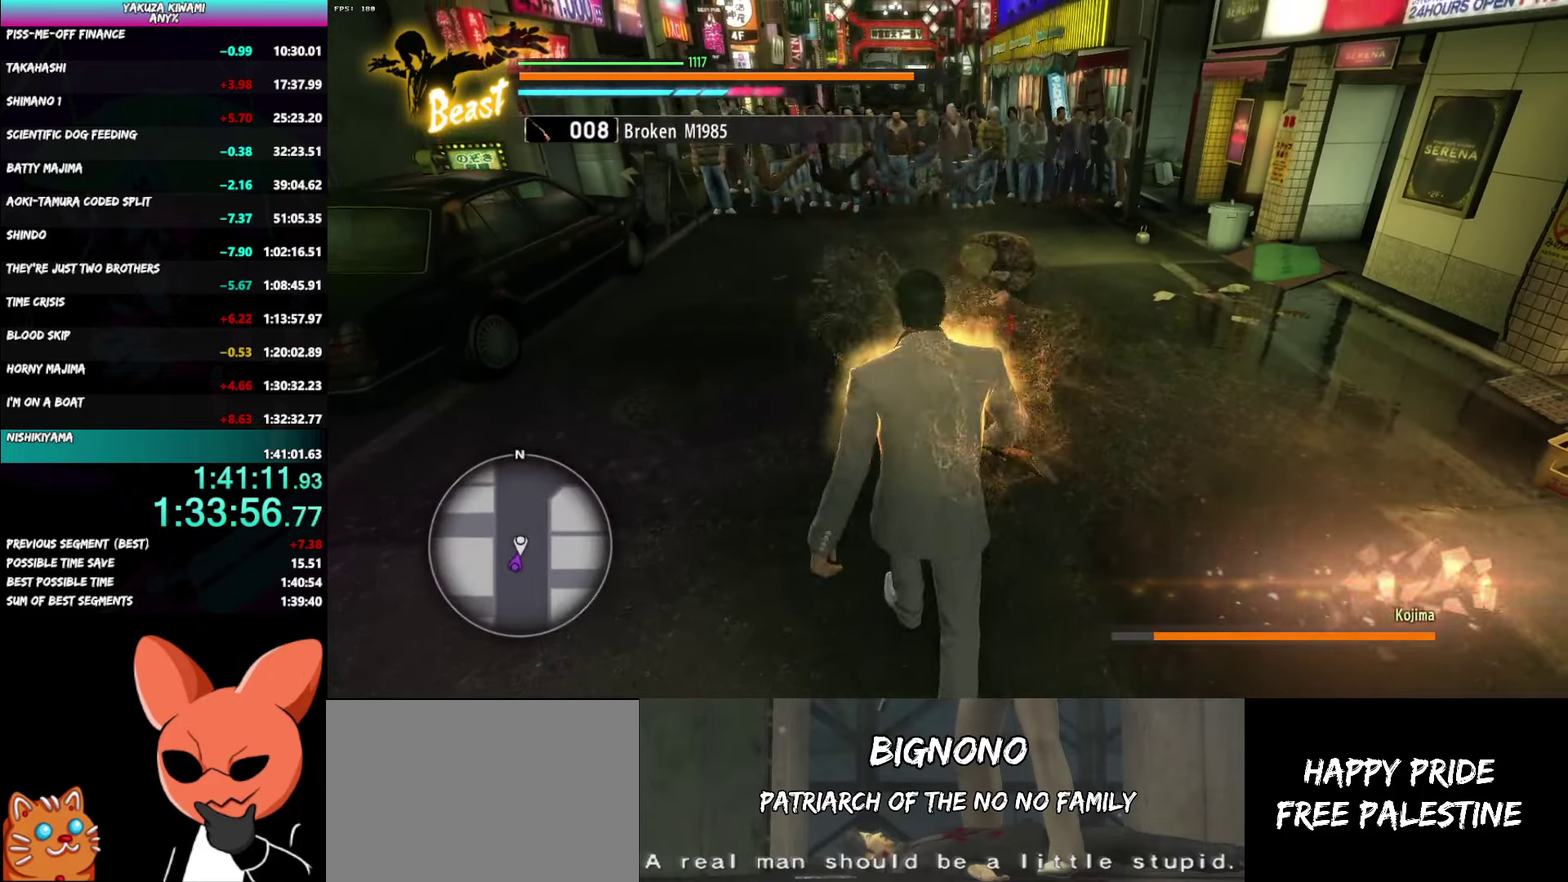
{"buttons": [], "left_stick": "up", "right_stick": "center"}
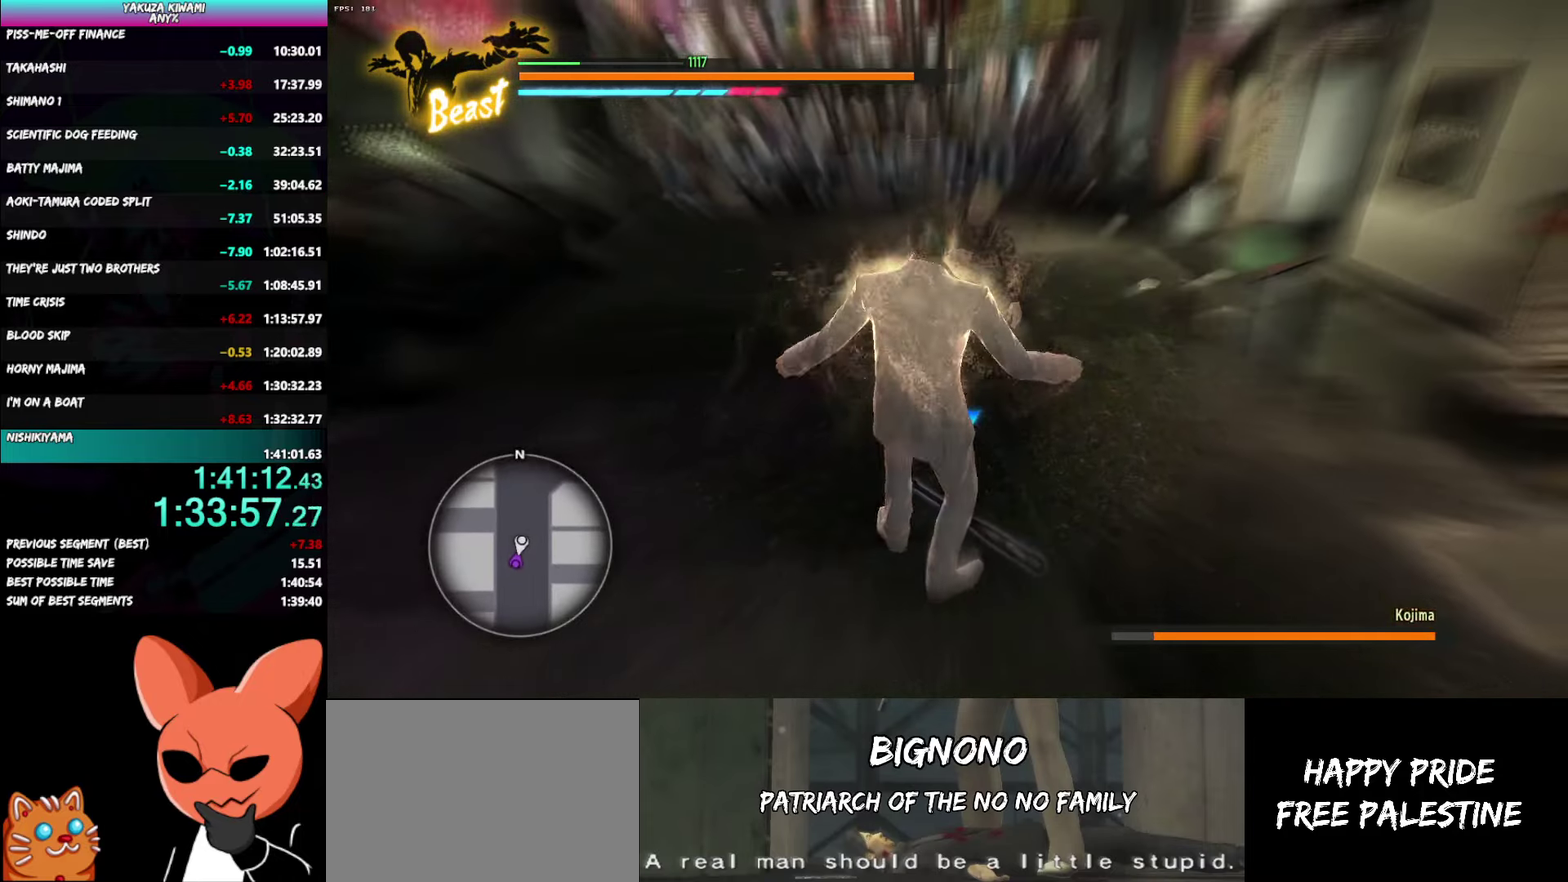
{"buttons": [], "left_stick": "up", "right_stick": "center", "events": [[250, "B", "down"], [317, "B", "up"], [383, "B", "down"], [467, "B", "up"]]}
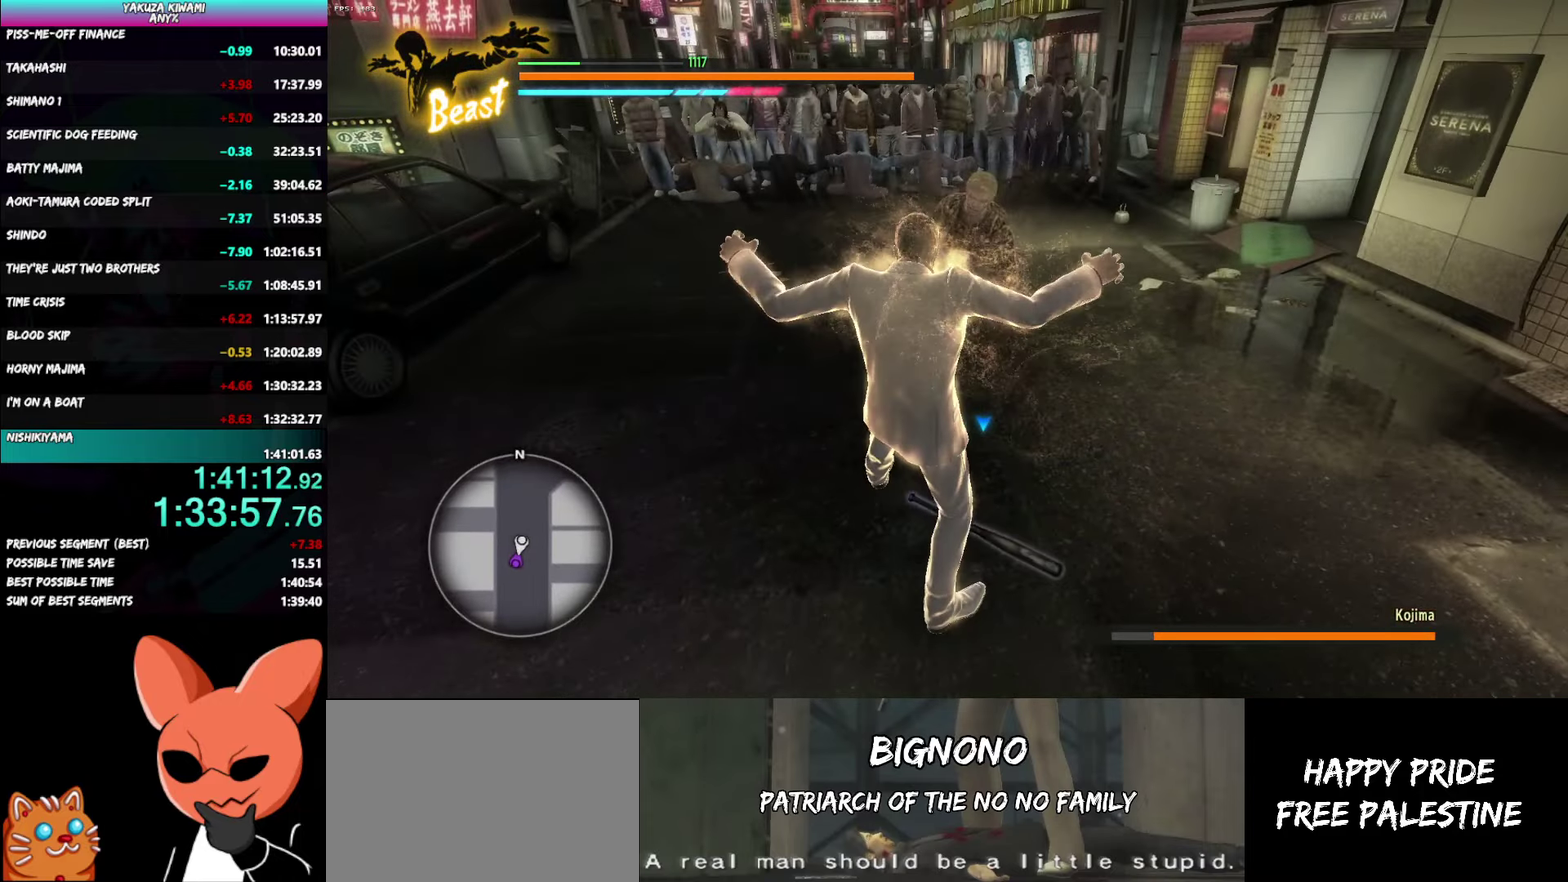
{"buttons": ["B"], "left_stick": "up", "right_stick": "center", "events": [[33, "B", "down"], [100, "B", "up"], [167, "B", "down"], [250, "B", "up"], [300, "B", "down"], [383, "B", "up"], [450, "B", "down"]]}
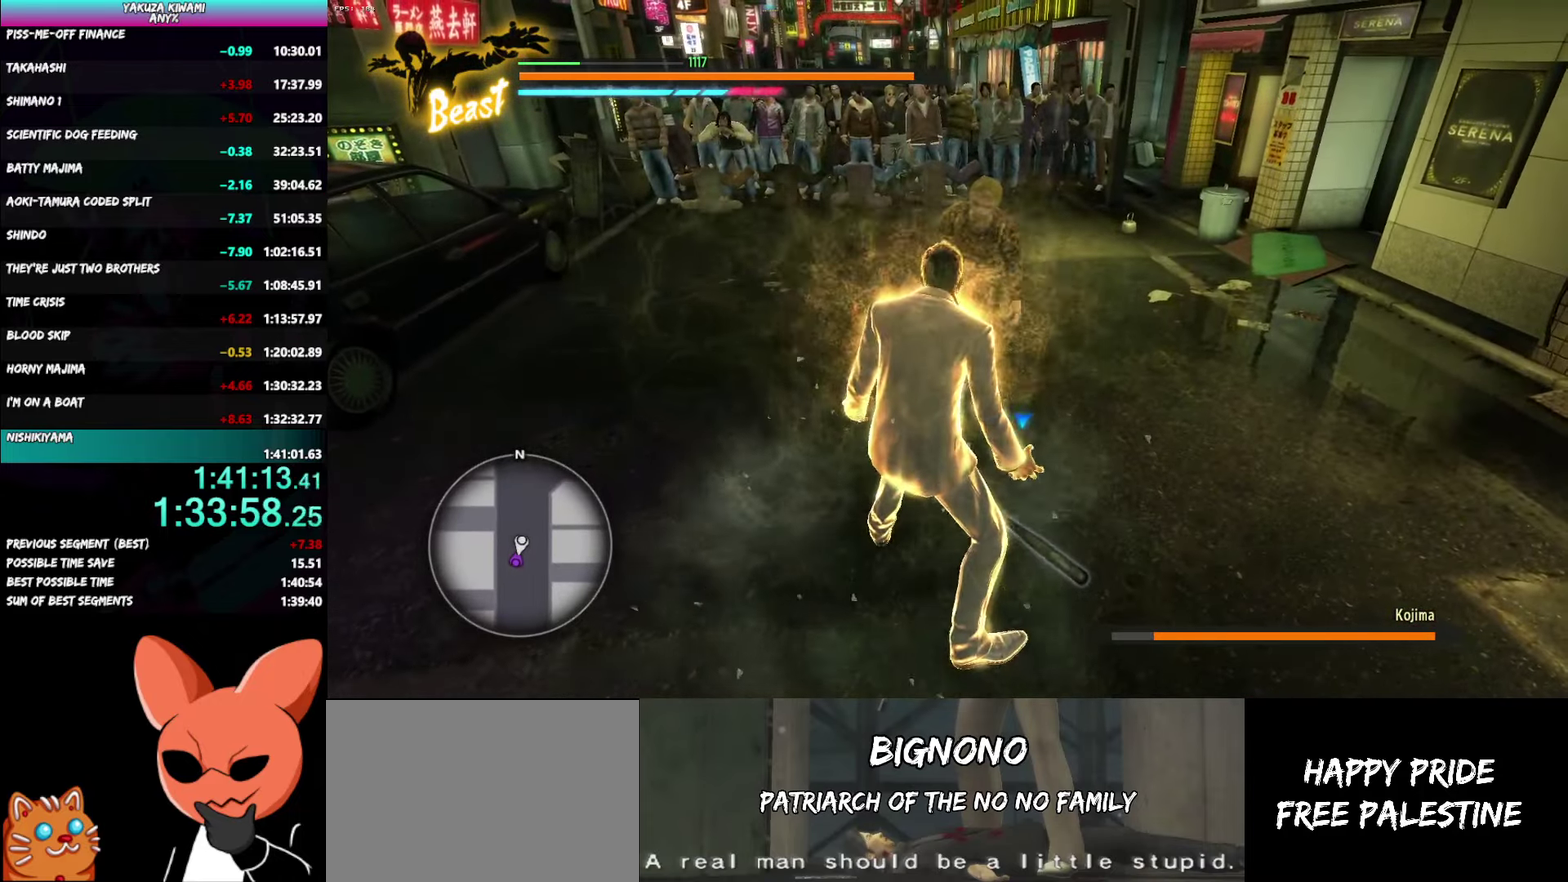
{"buttons": [], "left_stick": "up-left", "right_stick": "center"}
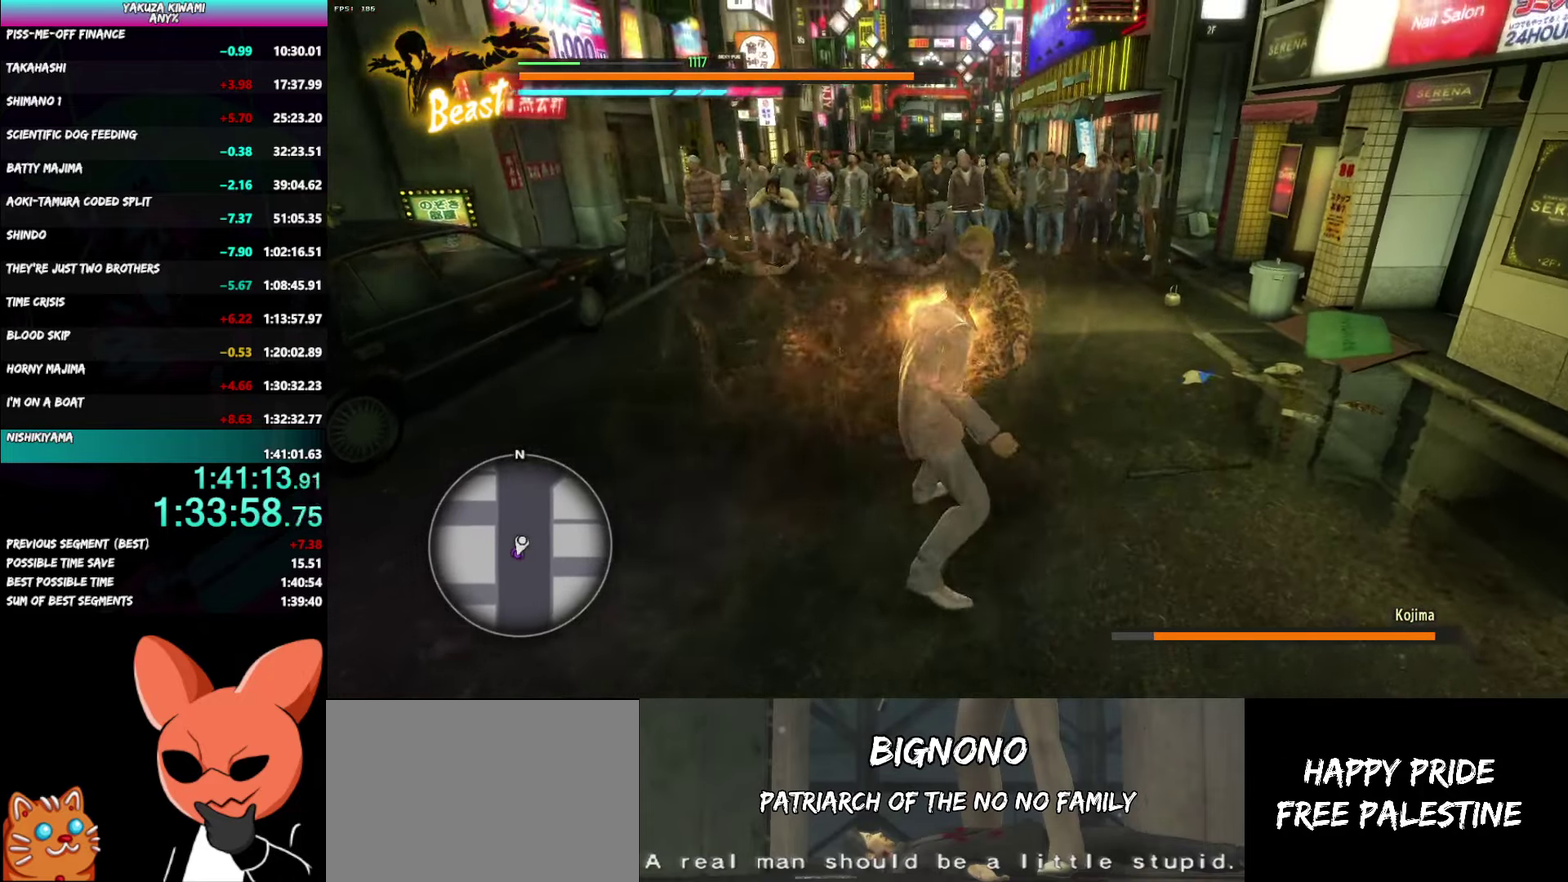
{"buttons": [], "left_stick": "up-left", "right_stick": "center"}
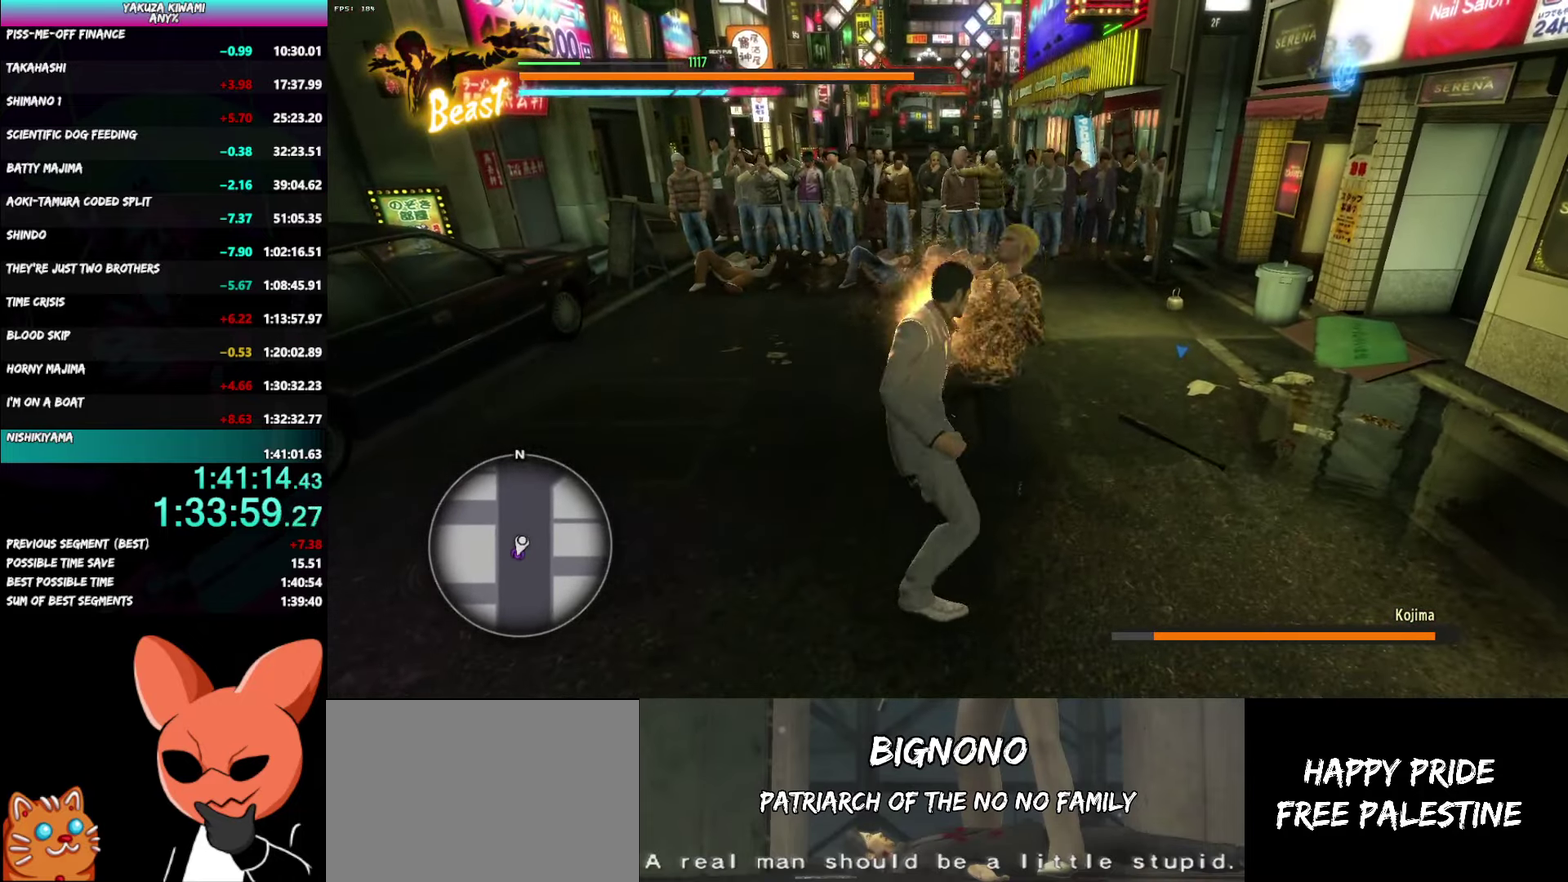
{"buttons": ["B"], "left_stick": "up-left", "right_stick": "center", "events": [[17, "B", "down"], [383, "left_stick", "center"], [433, "left_stick", "up-left"]]}
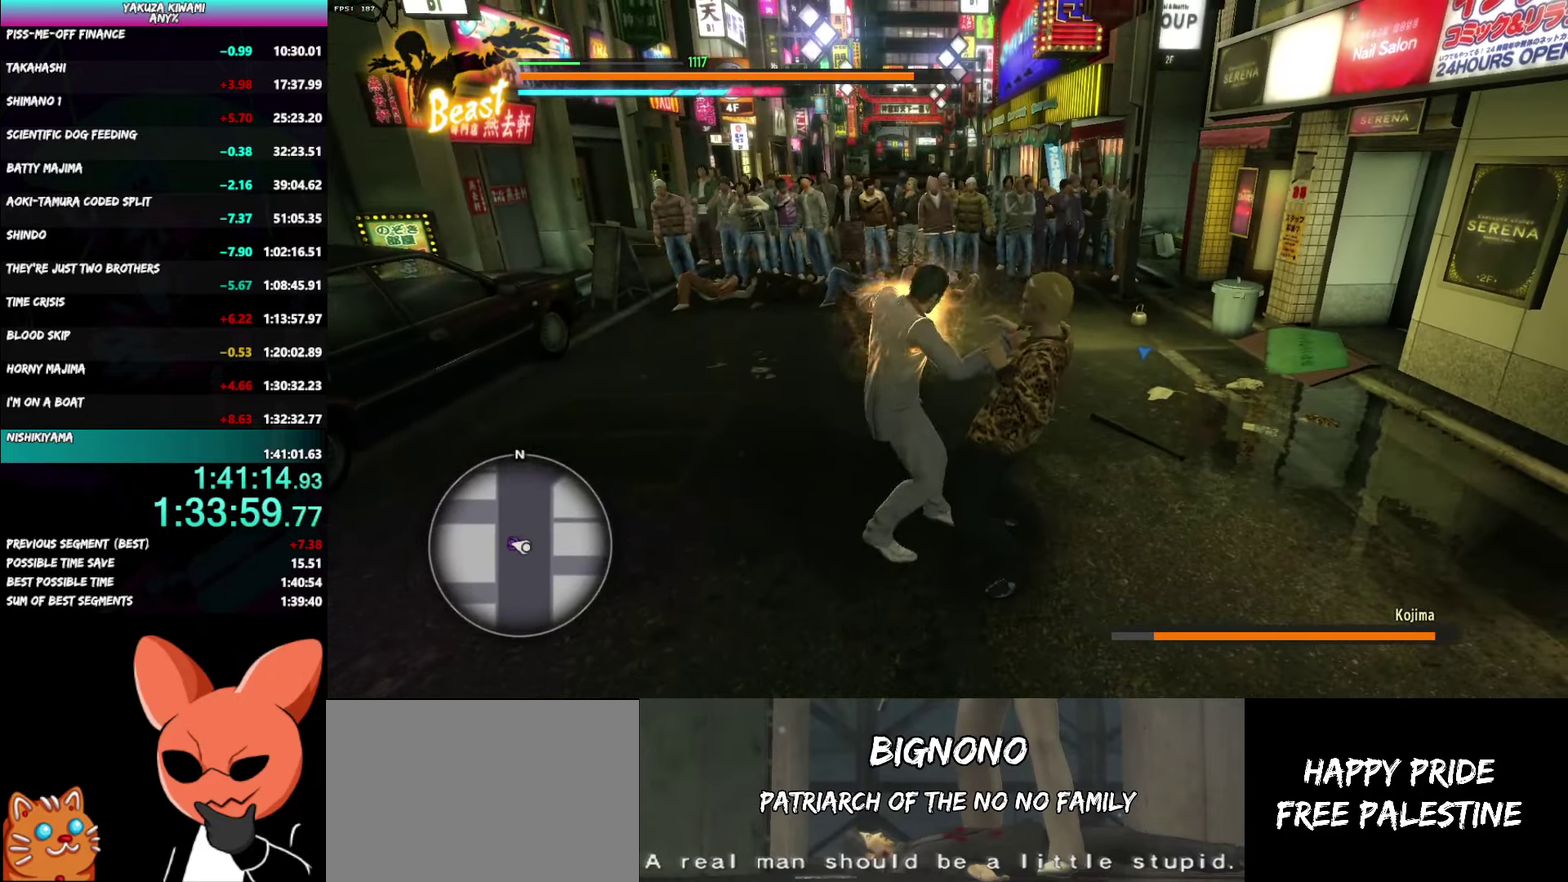
{"buttons": [], "left_stick": "up-left", "right_stick": "center", "events": [[233, "left_stick", "up"], [500, "B", "up"], [500, "left_stick", "up-left"]]}
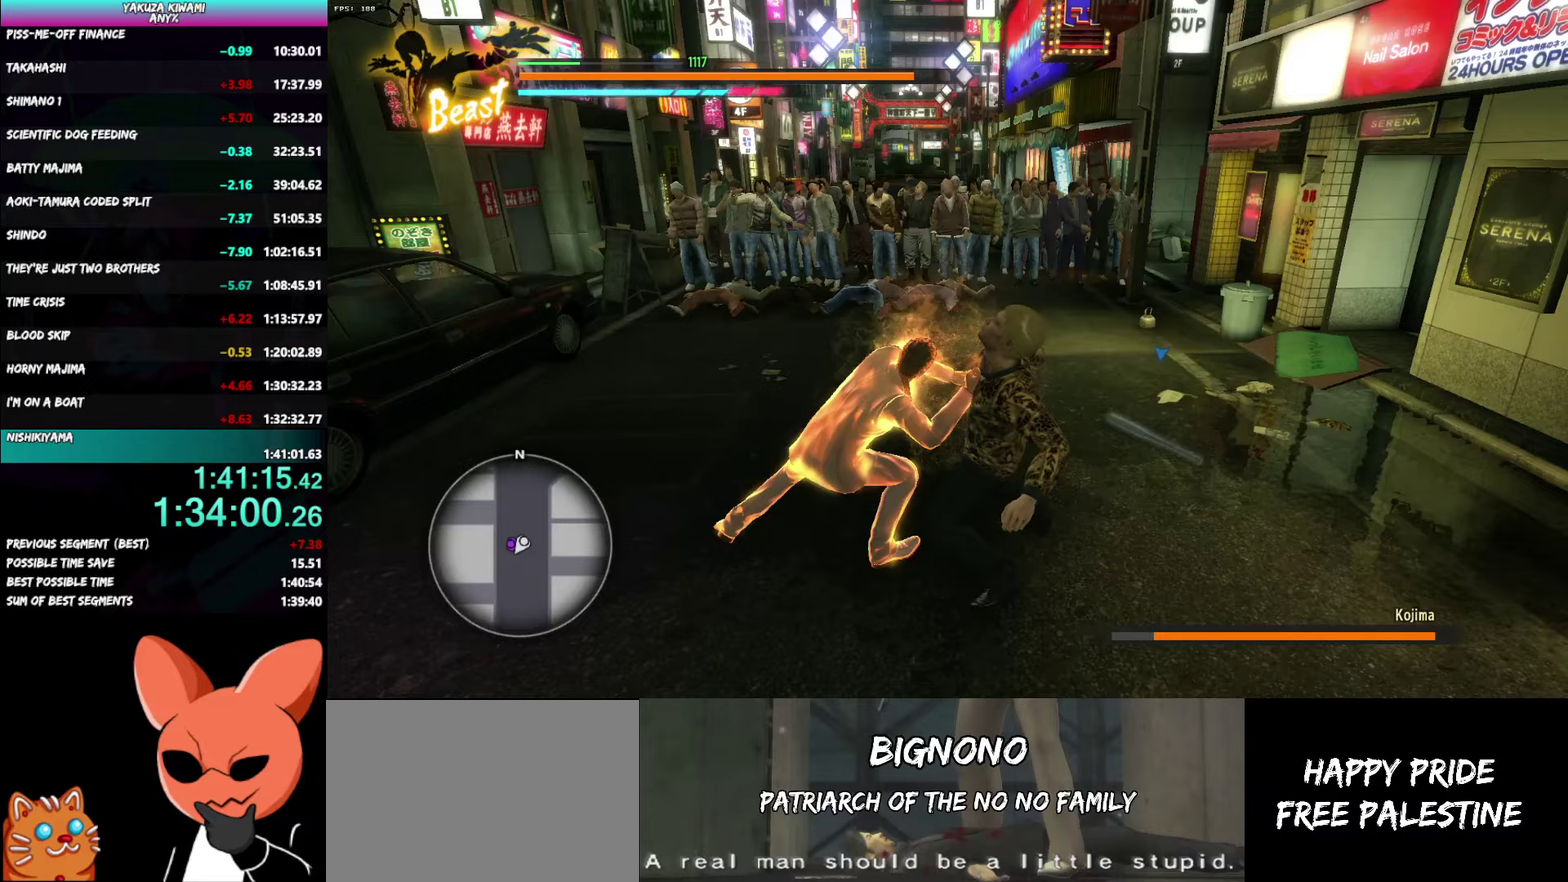
{"buttons": [], "left_stick": "up-left", "right_stick": "center", "events": []}
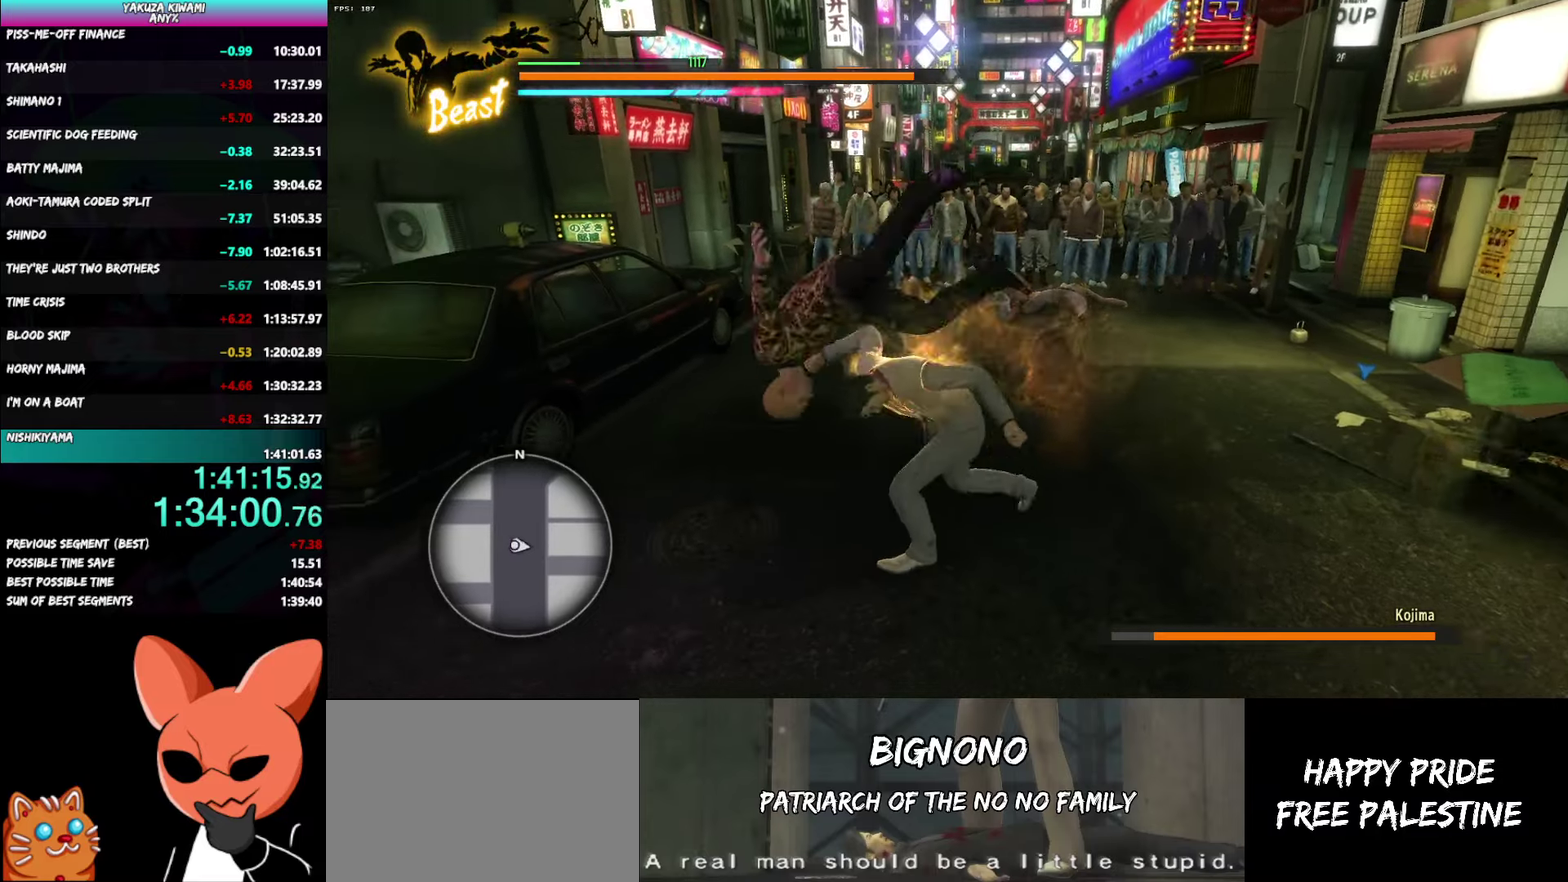
{"buttons": [], "left_stick": "center", "right_stick": "center", "events": [[150, "left_stick", "center"]]}
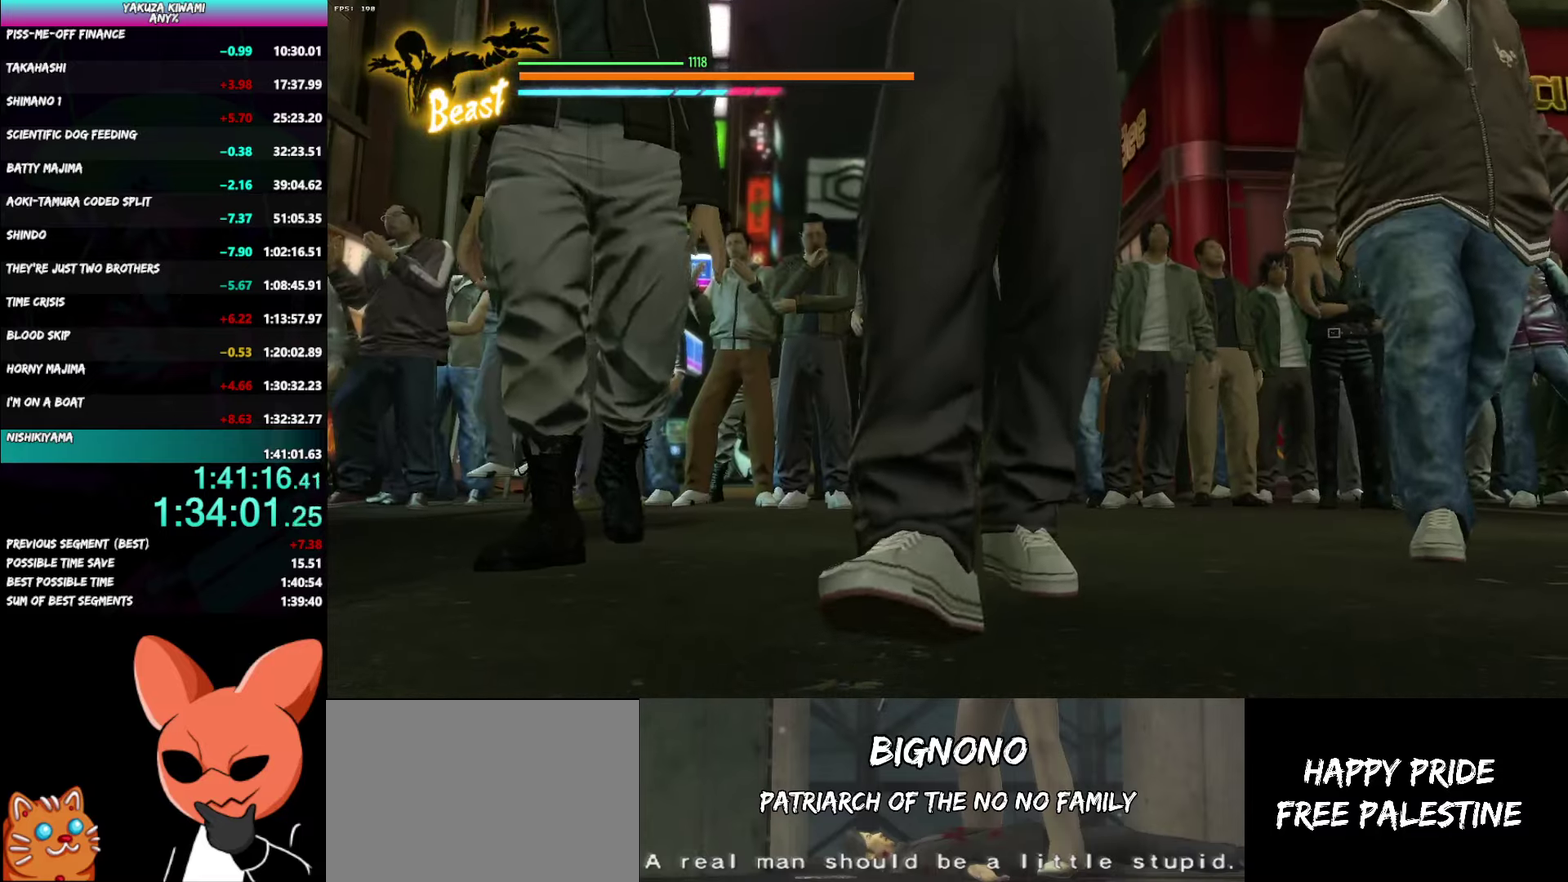
{"buttons": [], "left_stick": "center", "right_stick": "center", "events": []}
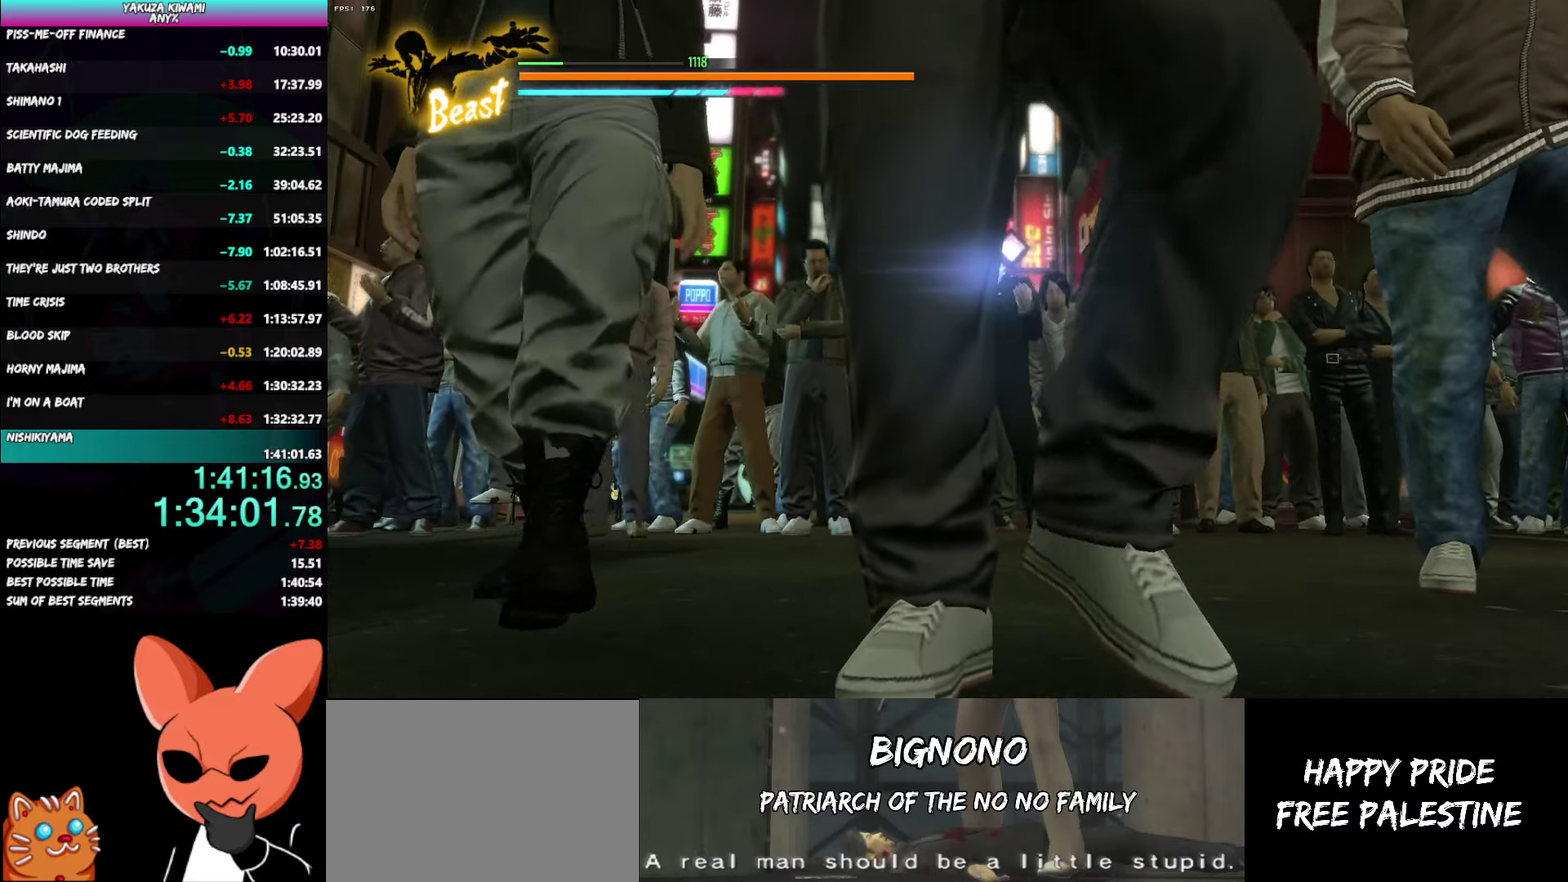
{"buttons": [], "left_stick": "center", "right_stick": "center", "events": []}
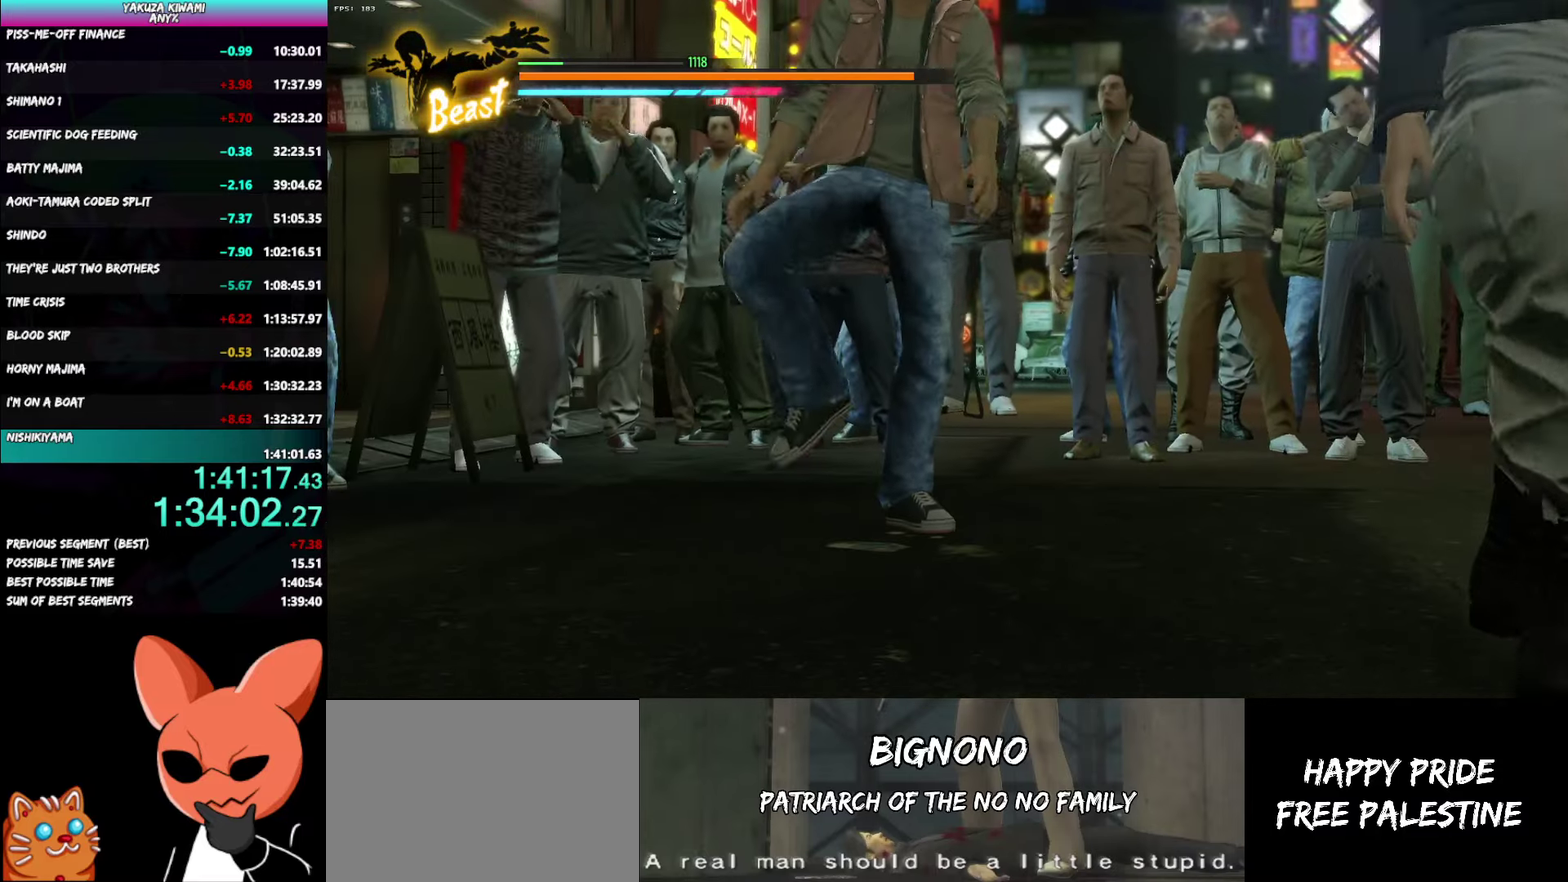
{"buttons": [], "left_stick": "center", "right_stick": "center", "events": []}
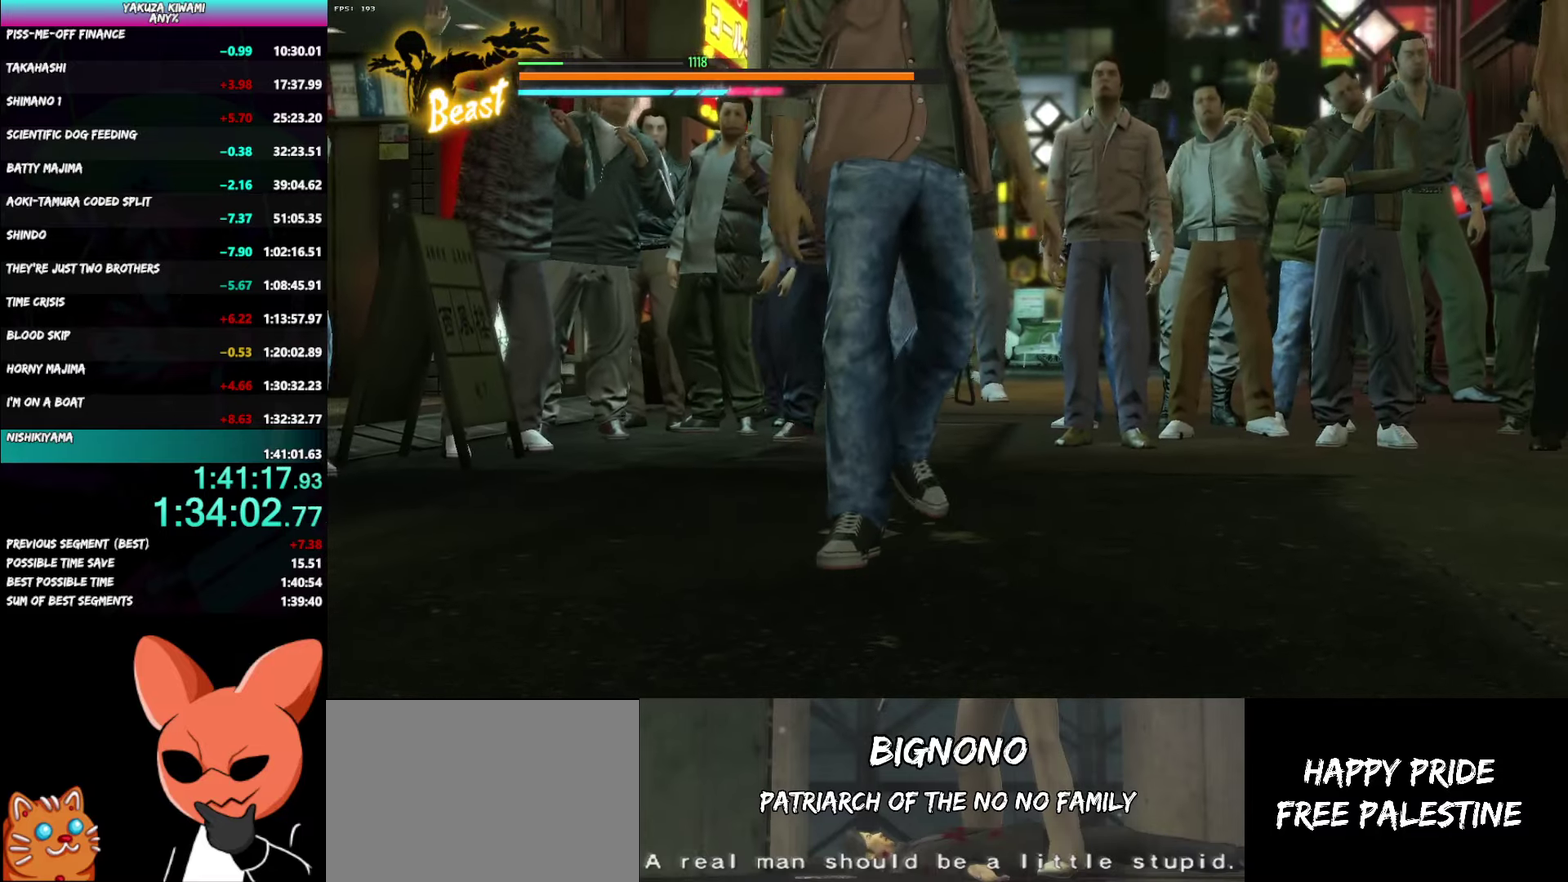
{"buttons": [], "left_stick": "center", "right_stick": "center", "events": []}
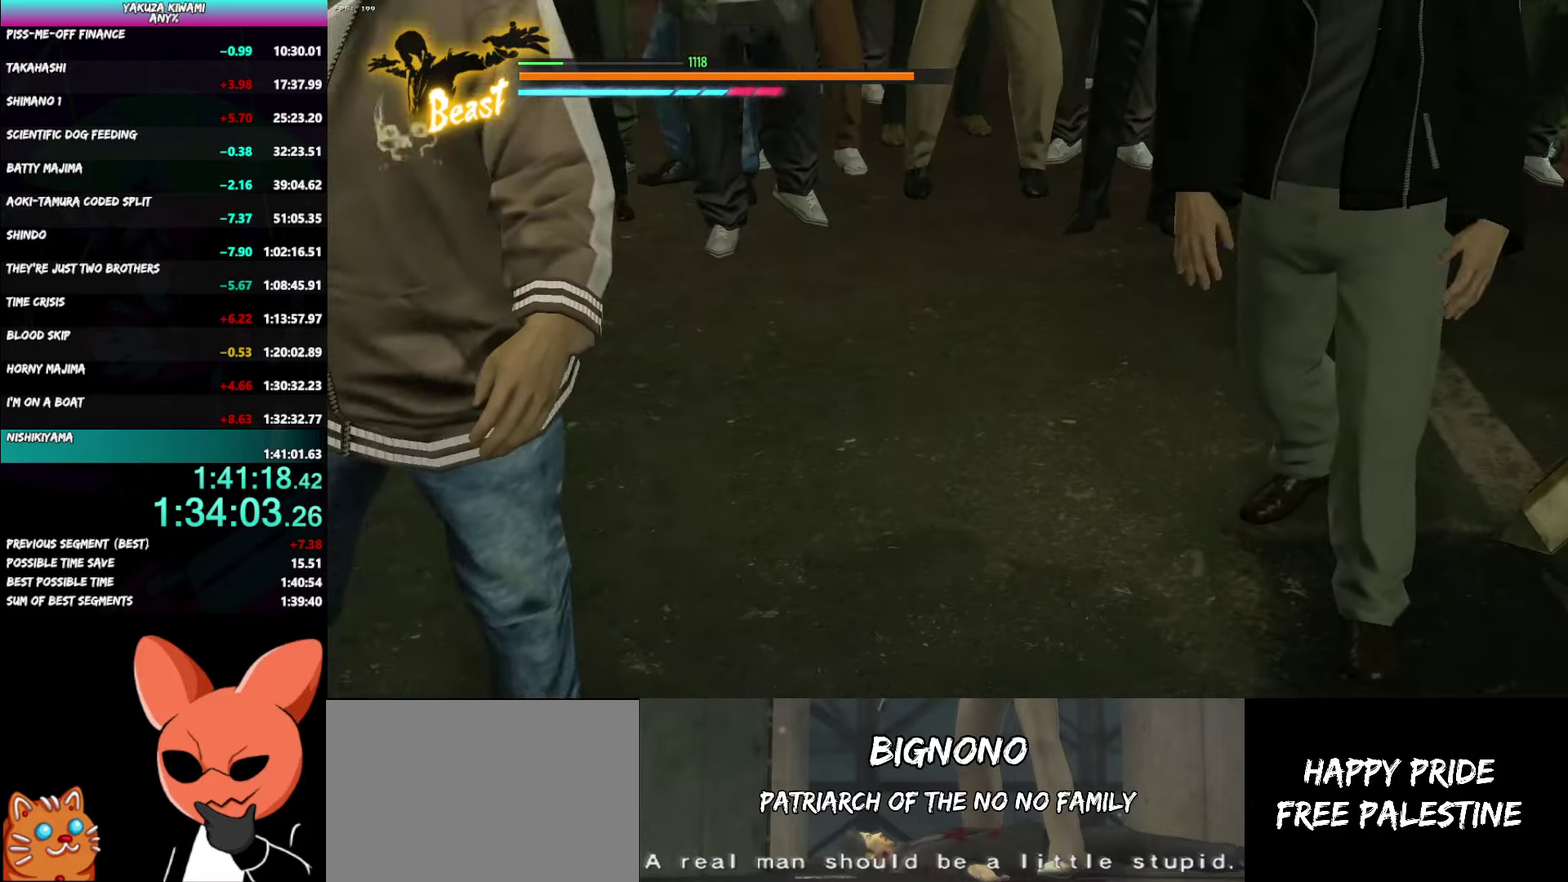
{"buttons": [], "left_stick": "center", "right_stick": "center", "events": []}
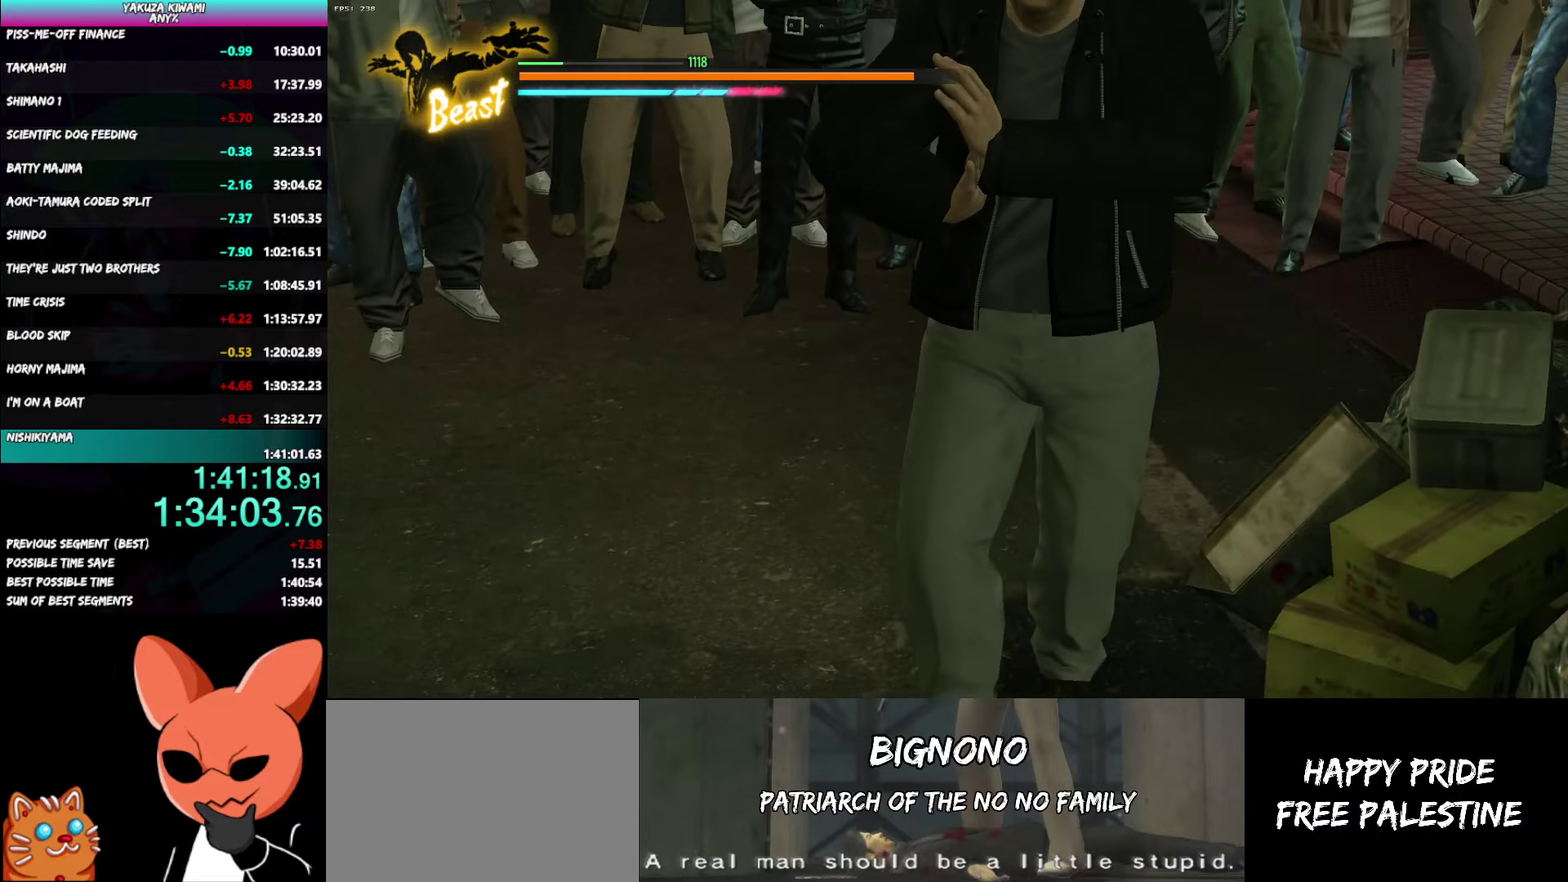
{"buttons": [], "left_stick": "center", "right_stick": "center", "events": []}
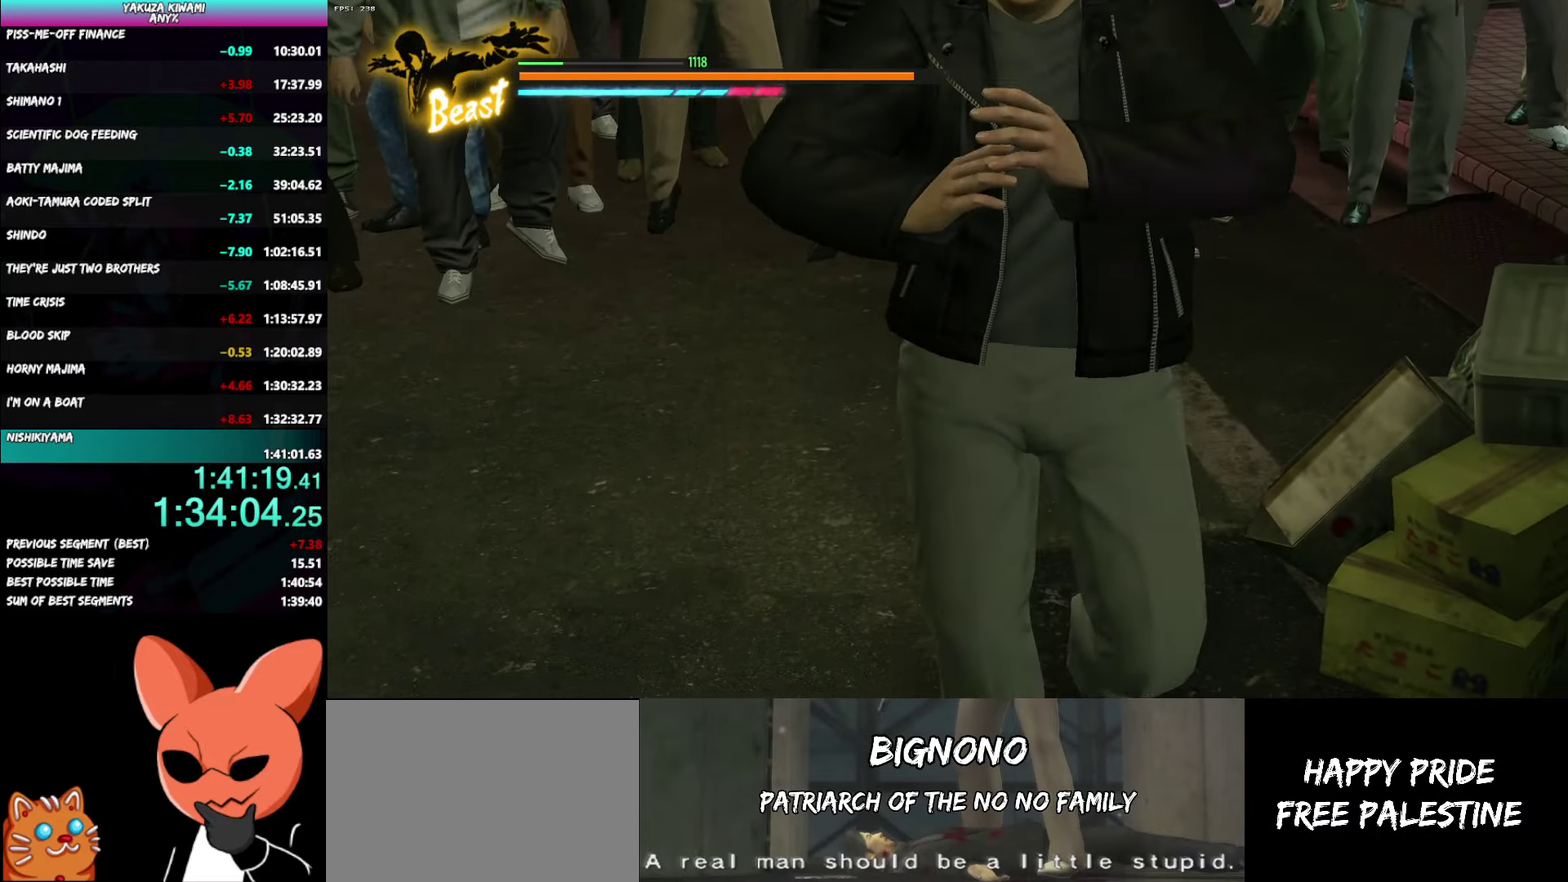
{"buttons": [], "left_stick": "center", "right_stick": "center", "events": []}
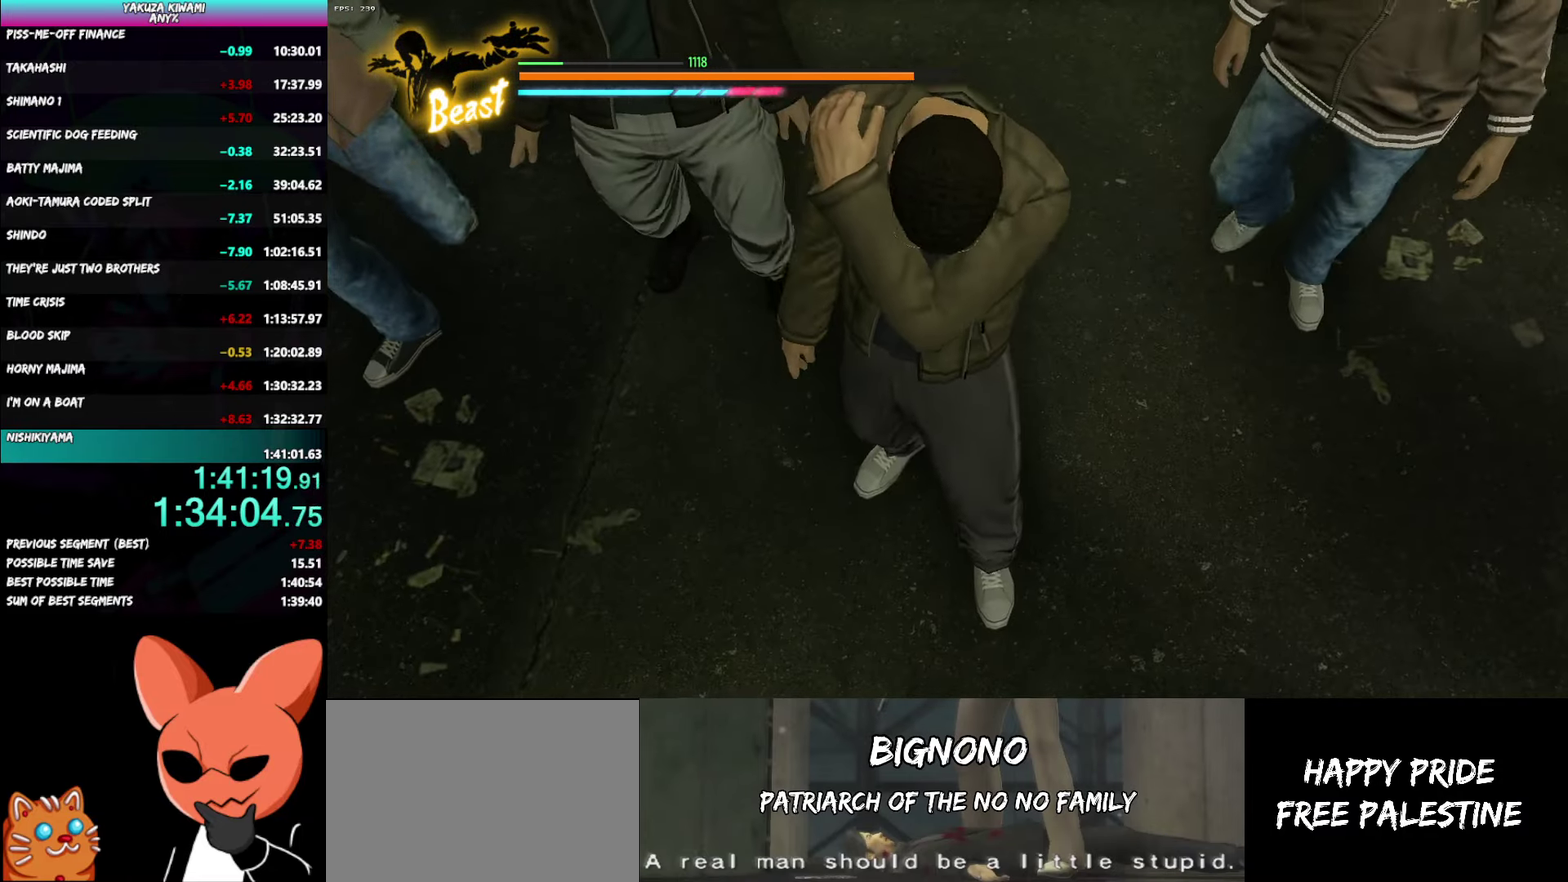
{"buttons": [], "left_stick": "center", "right_stick": "center", "events": []}
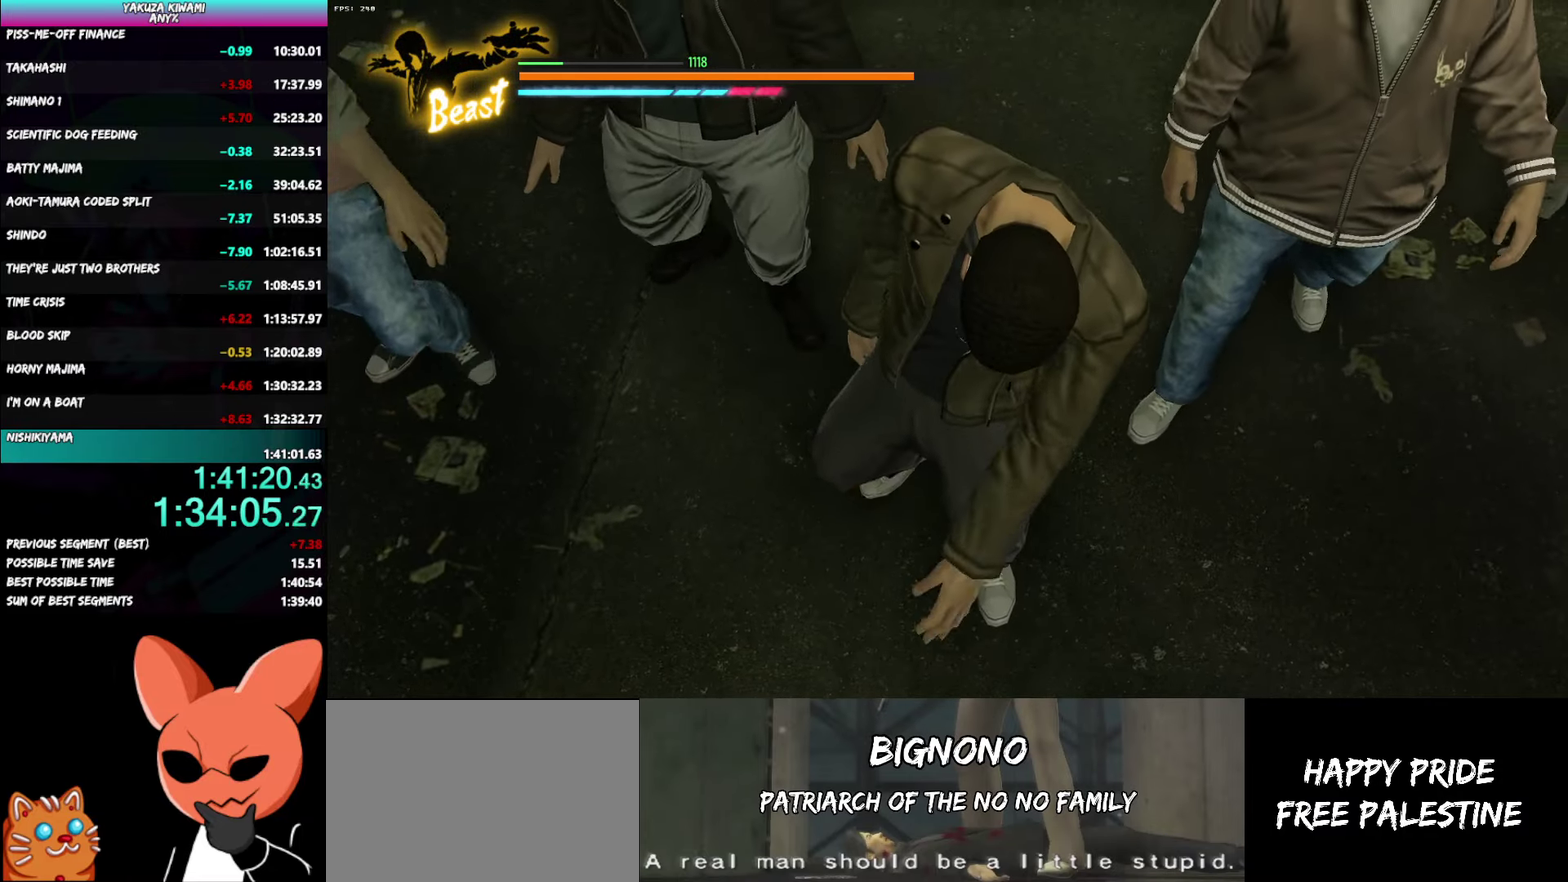
{"buttons": [], "left_stick": "up", "right_stick": "center"}
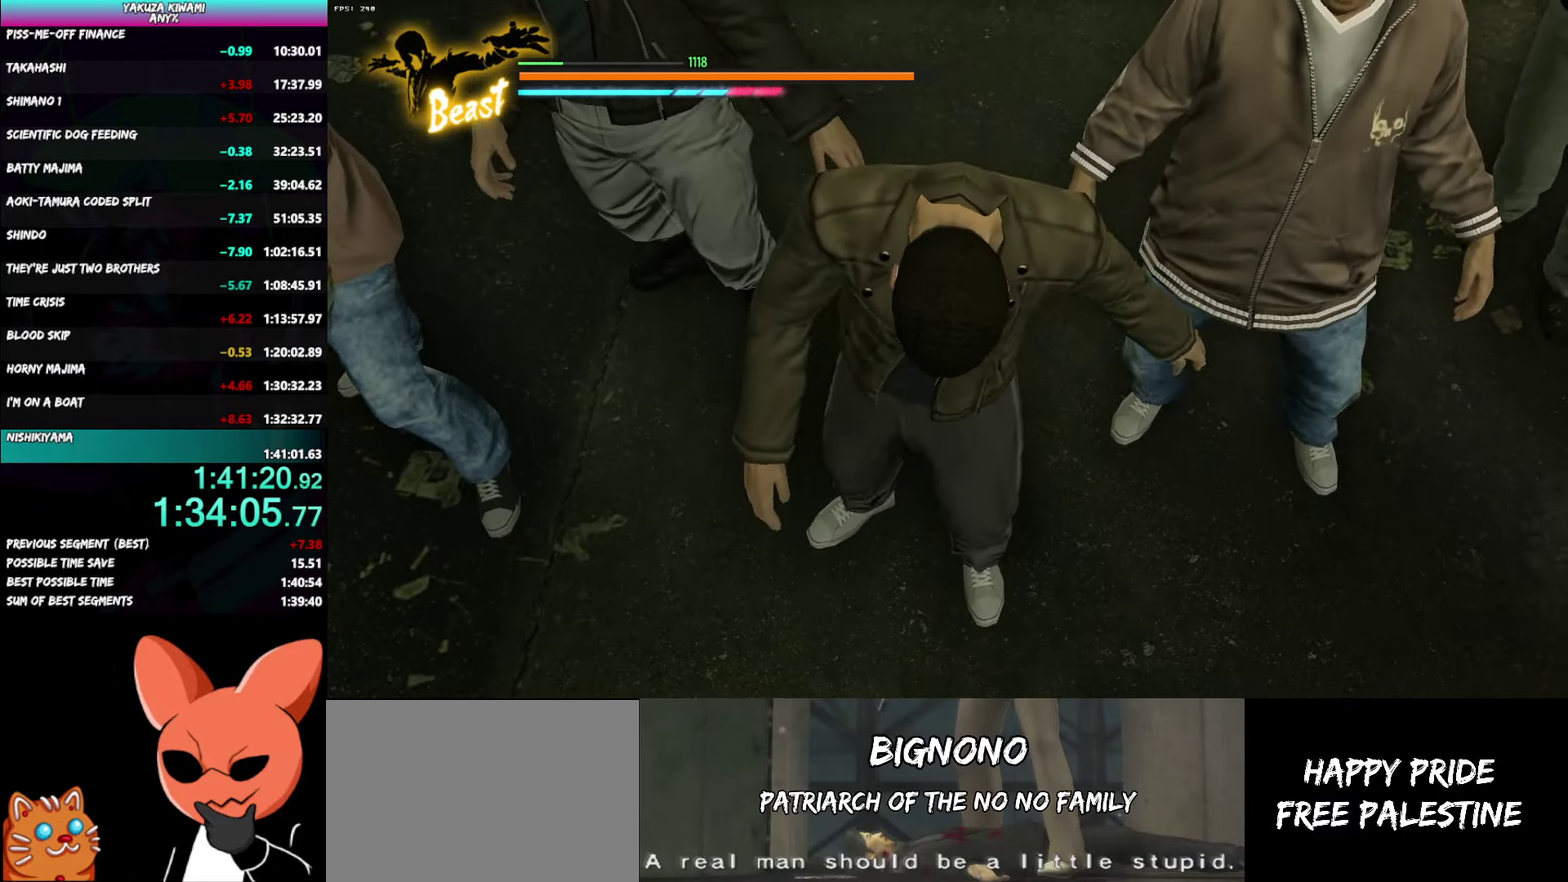
{"buttons": [], "left_stick": "up", "right_stick": "center"}
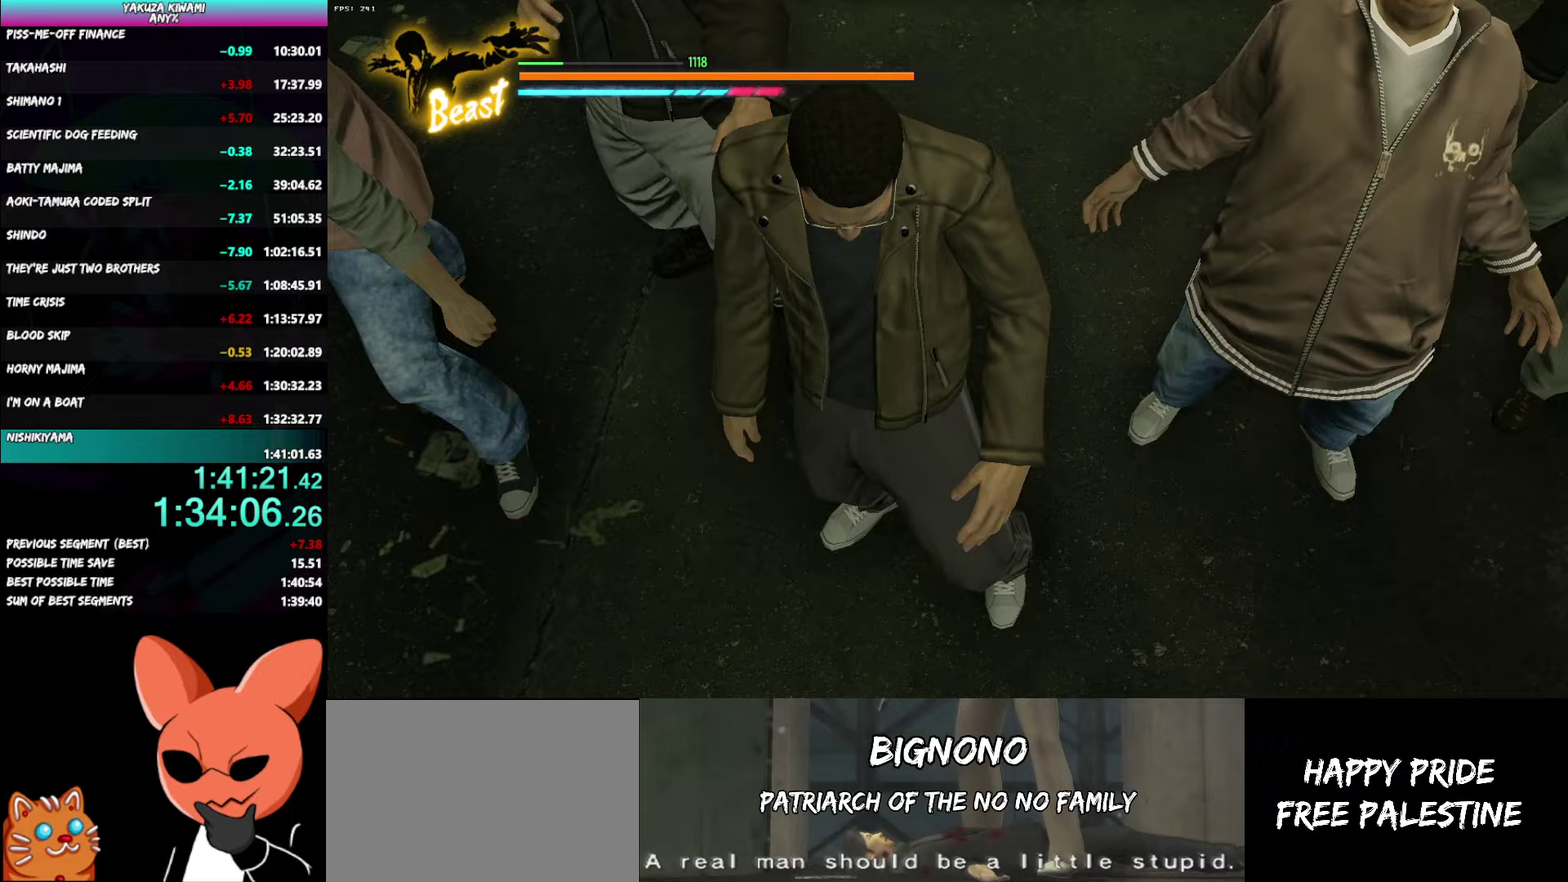
{"buttons": [], "left_stick": "up", "right_stick": "center", "events": []}
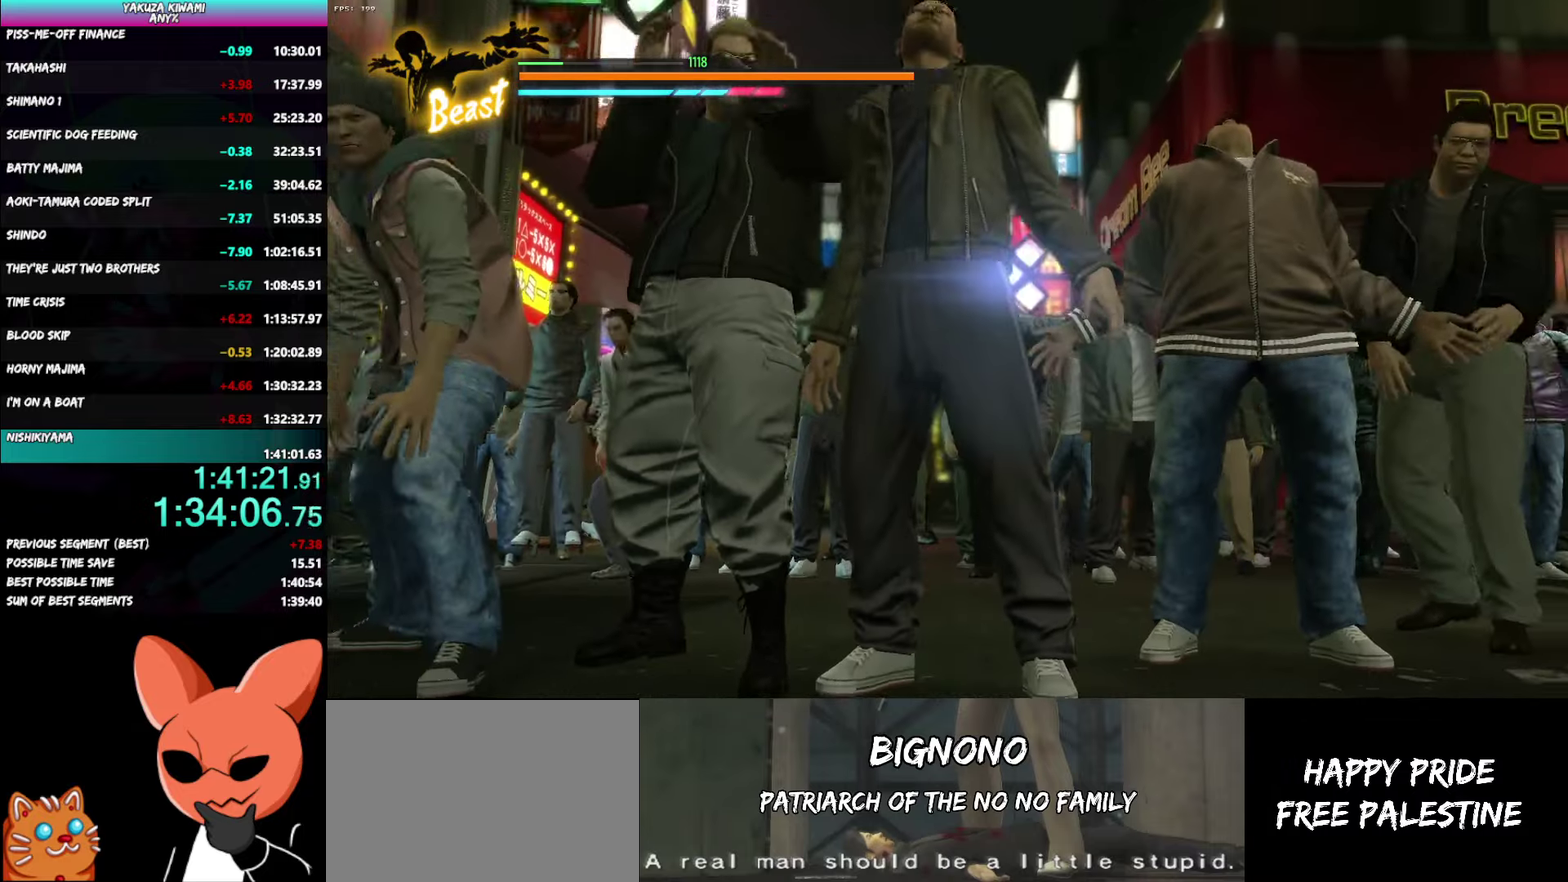
{"buttons": [], "left_stick": "up", "right_stick": "center", "events": []}